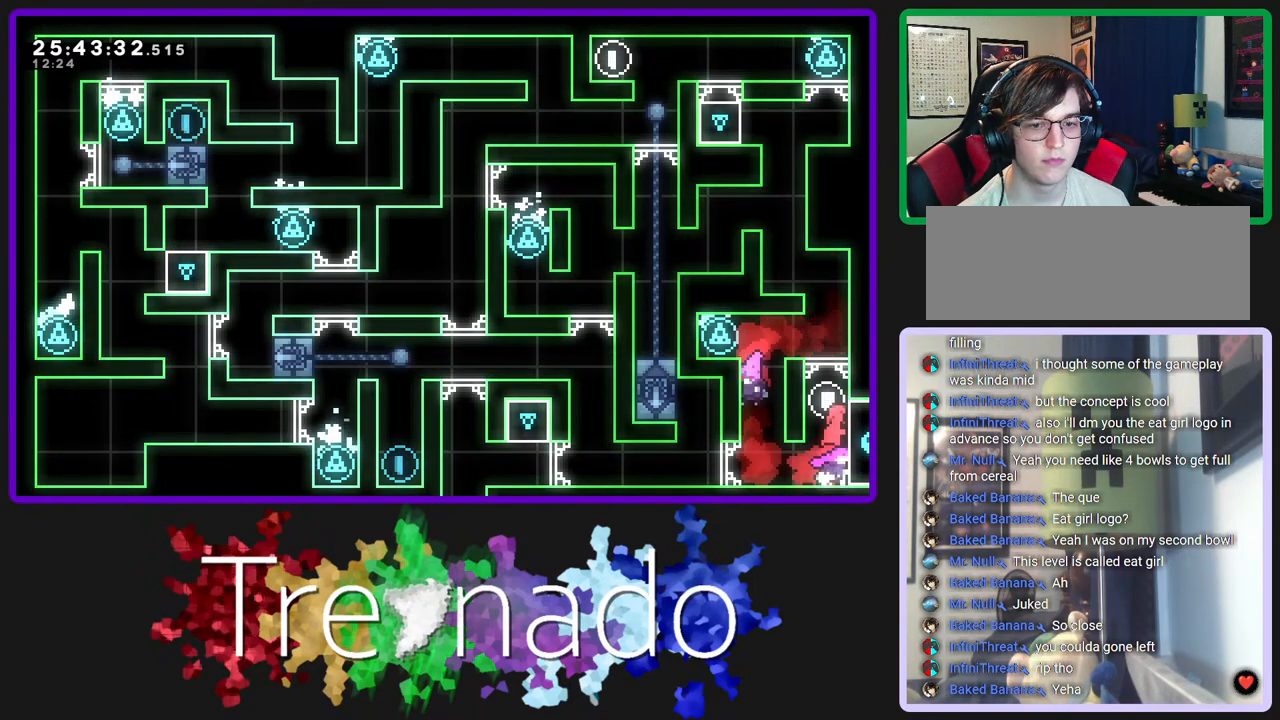
Gameplay with a controller (Xbox layout); each line is a JSON object with the inputs held at the frame after it. "events" lists button and stick changes between this image and that frame as [ms after this image, input, new state], when the widget could be followed in between. Not read: L3 SELECT START.
{"buttons": ["A"], "left_stick": "center", "right_stick": "center", "events": [[67, "L2", "up"], [183, "DPAD_UP", "up"], [367, "A", "down"], [433, "A", "up"], [500, "A", "down"]]}
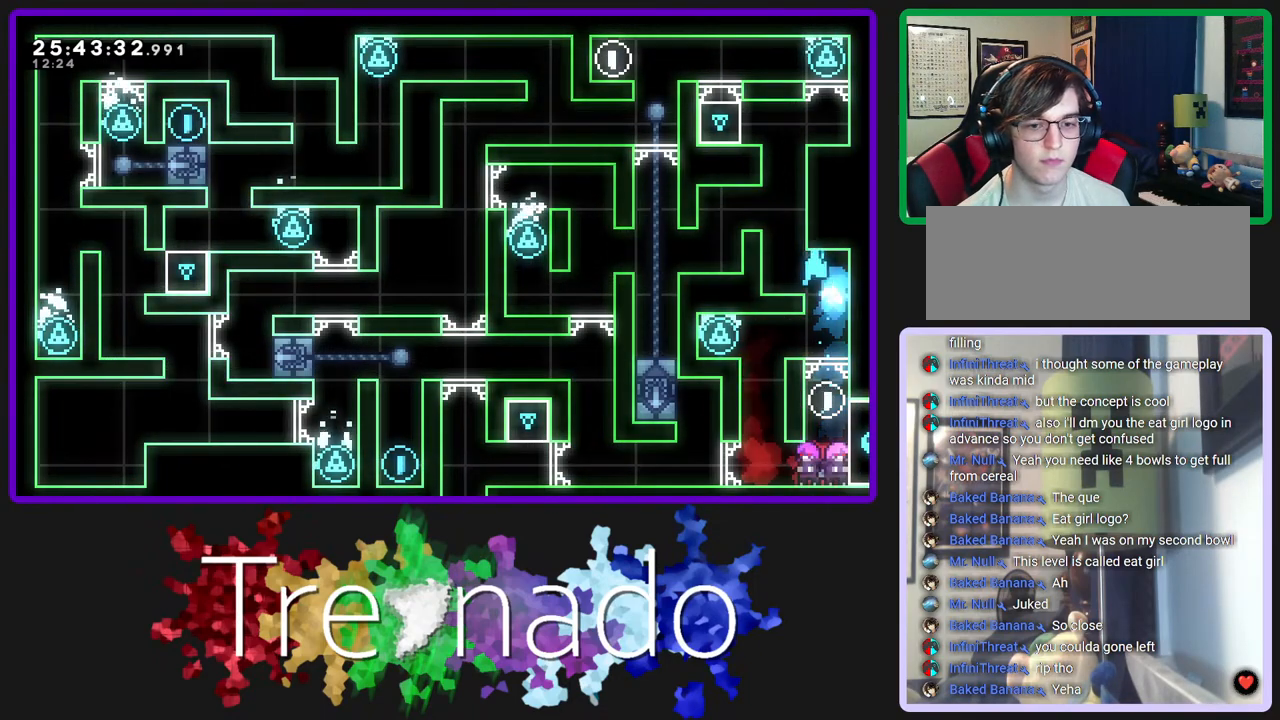
{"buttons": [], "left_stick": "center", "right_stick": "center", "events": [[83, "A", "up"]]}
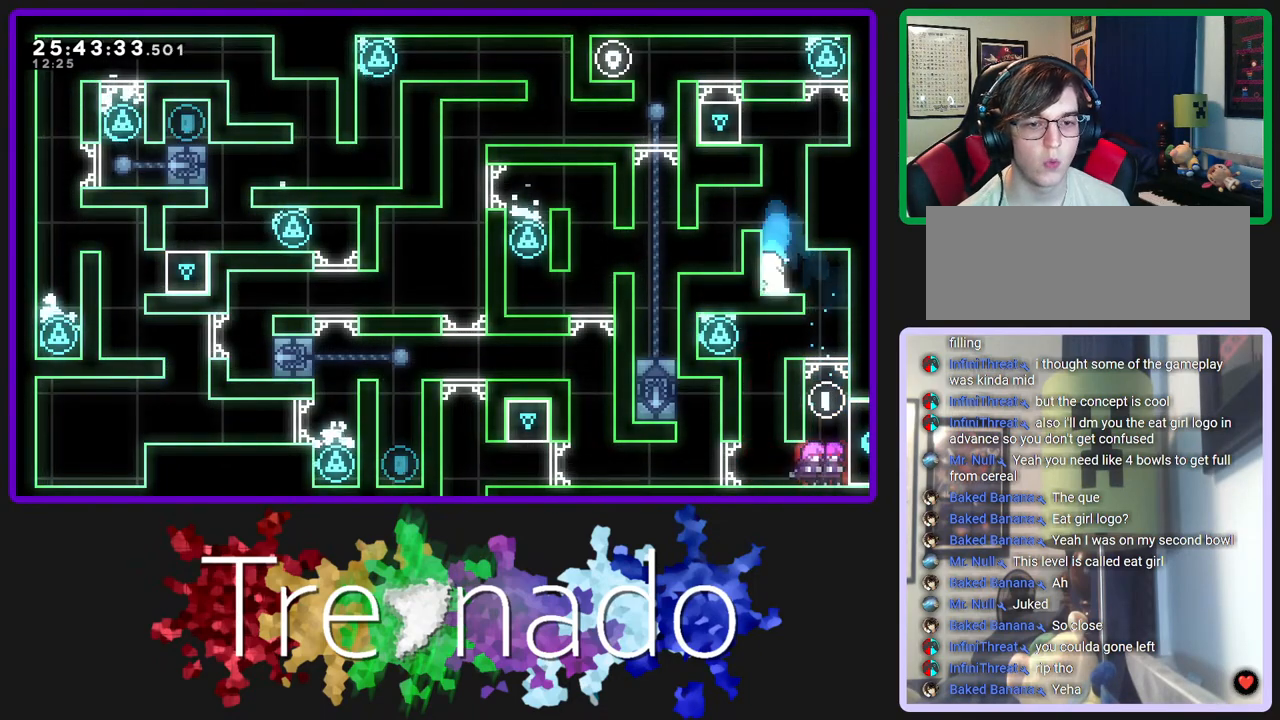
{"buttons": [], "left_stick": "center", "right_stick": "center", "events": [[33, "A", "down"], [283, "A", "up"]]}
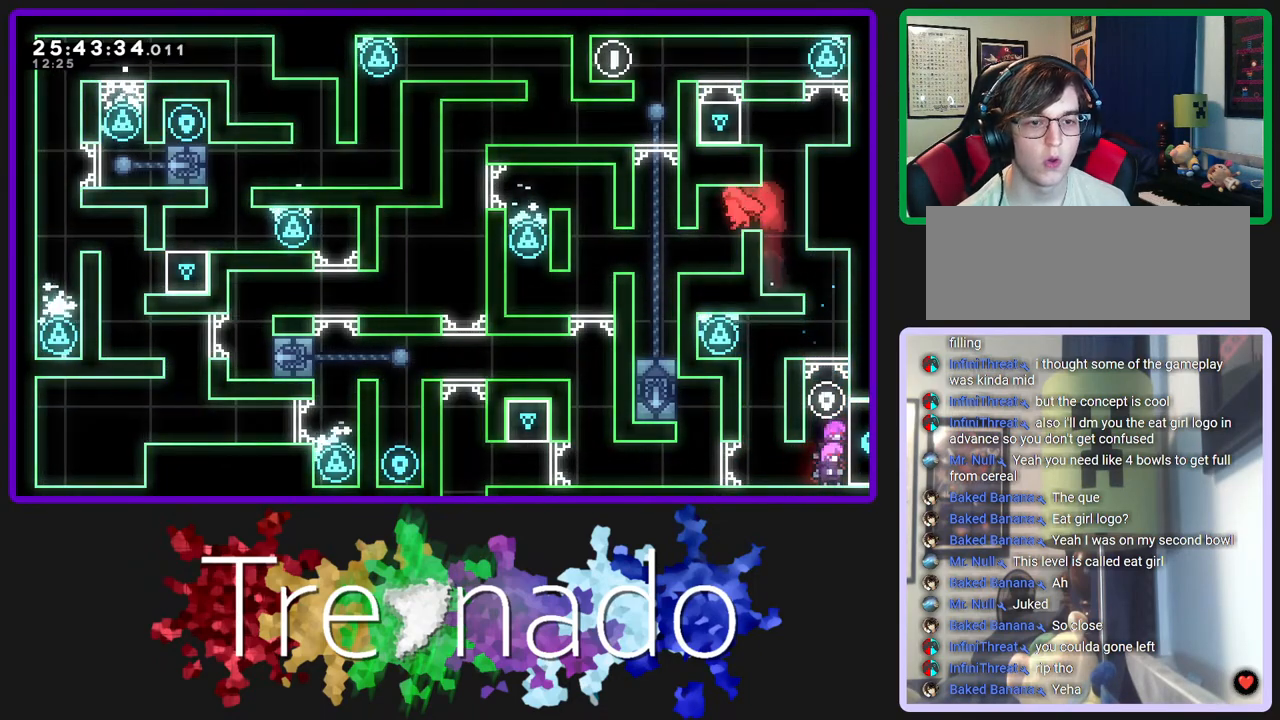
{"buttons": ["A"], "left_stick": "center", "right_stick": "center", "events": [[483, "A", "down"]]}
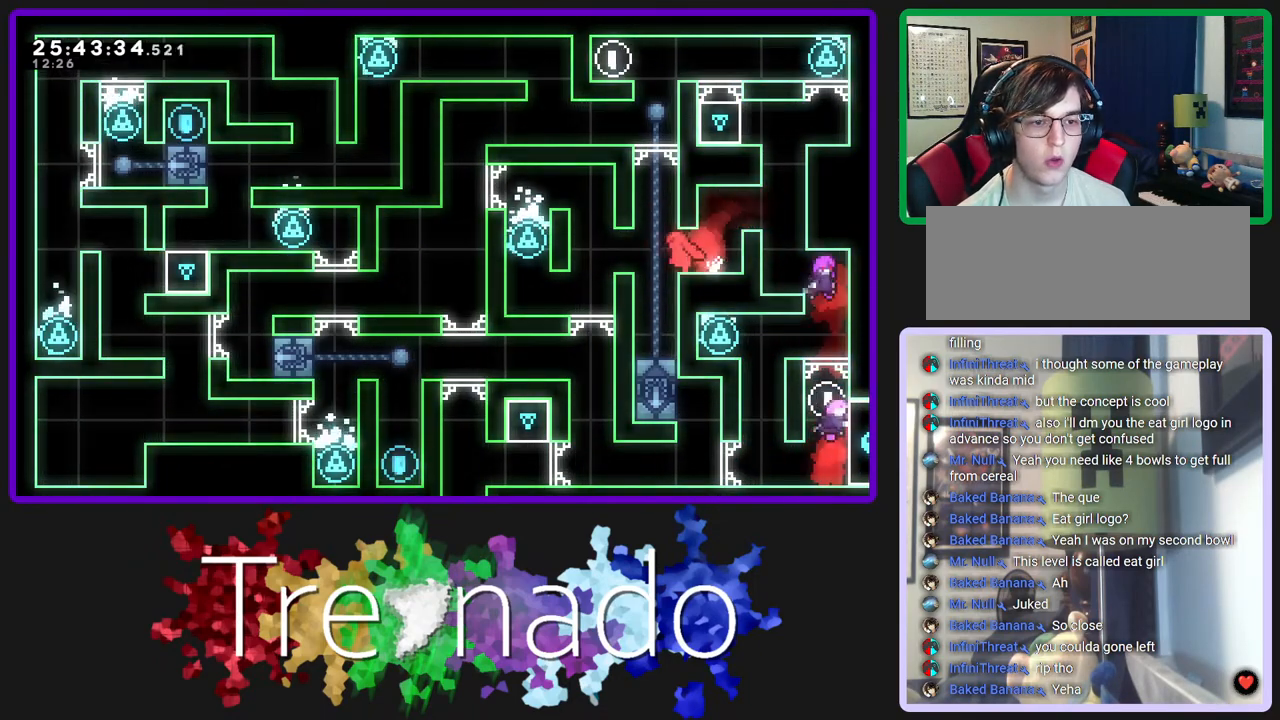
{"buttons": ["R2"], "left_stick": "center", "right_stick": "center", "events": [[67, "A", "up"], [467, "R2", "down"]]}
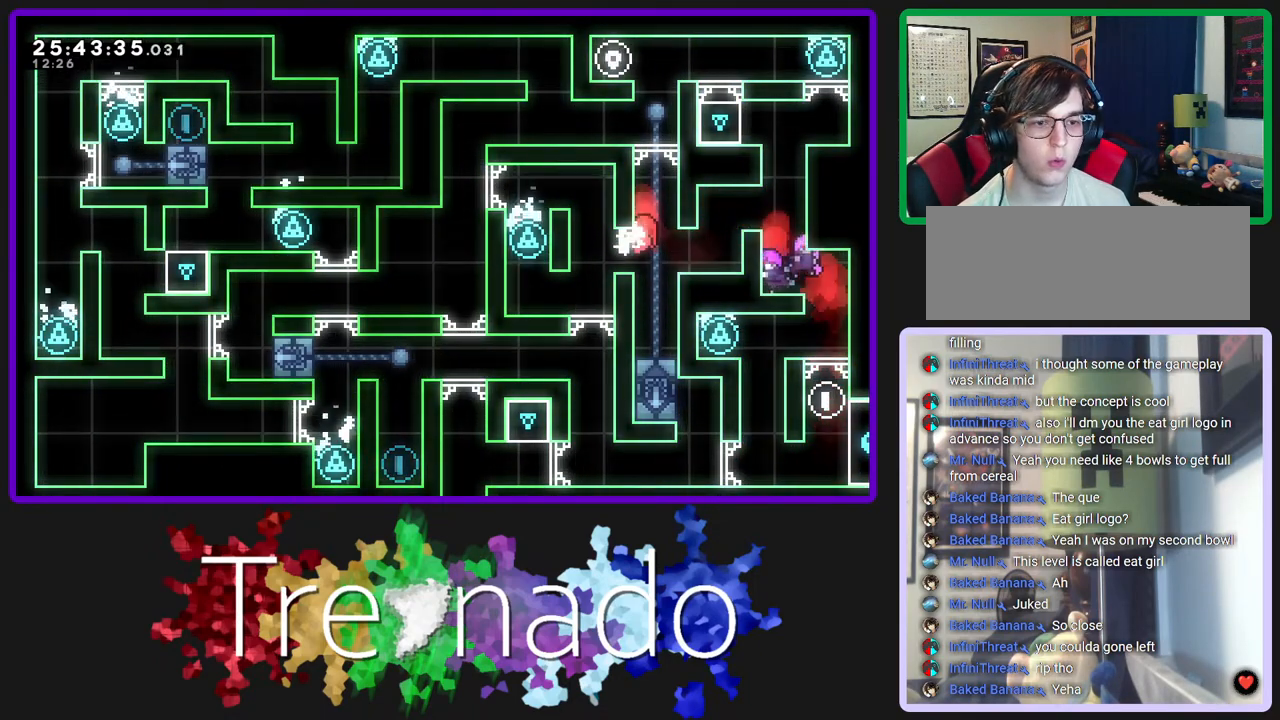
{"buttons": ["A", "R2"], "left_stick": "center", "right_stick": "center", "events": [[50, "A", "down"], [150, "DPAD_UP", "down"], [333, "DPAD_UP", "up"], [367, "A", "up"], [450, "A", "down"]]}
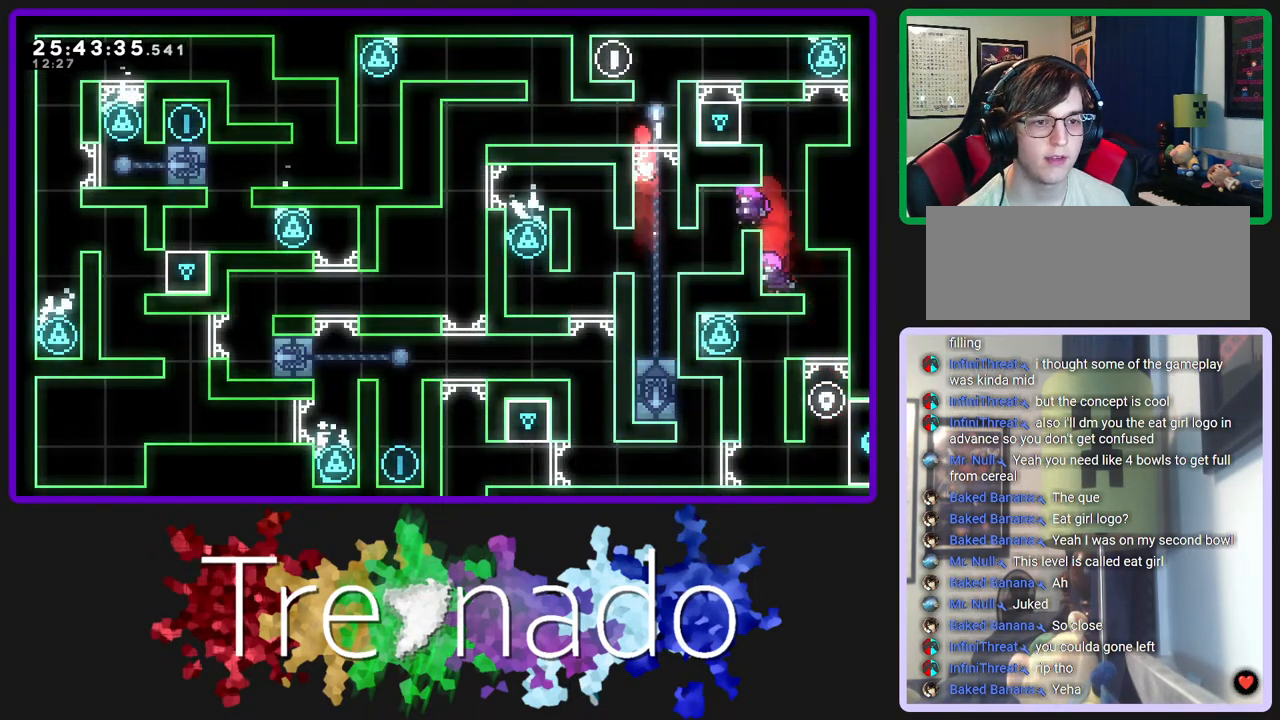
{"buttons": [], "left_stick": "center", "right_stick": "center", "events": [[83, "A", "up"], [133, "R2", "up"]]}
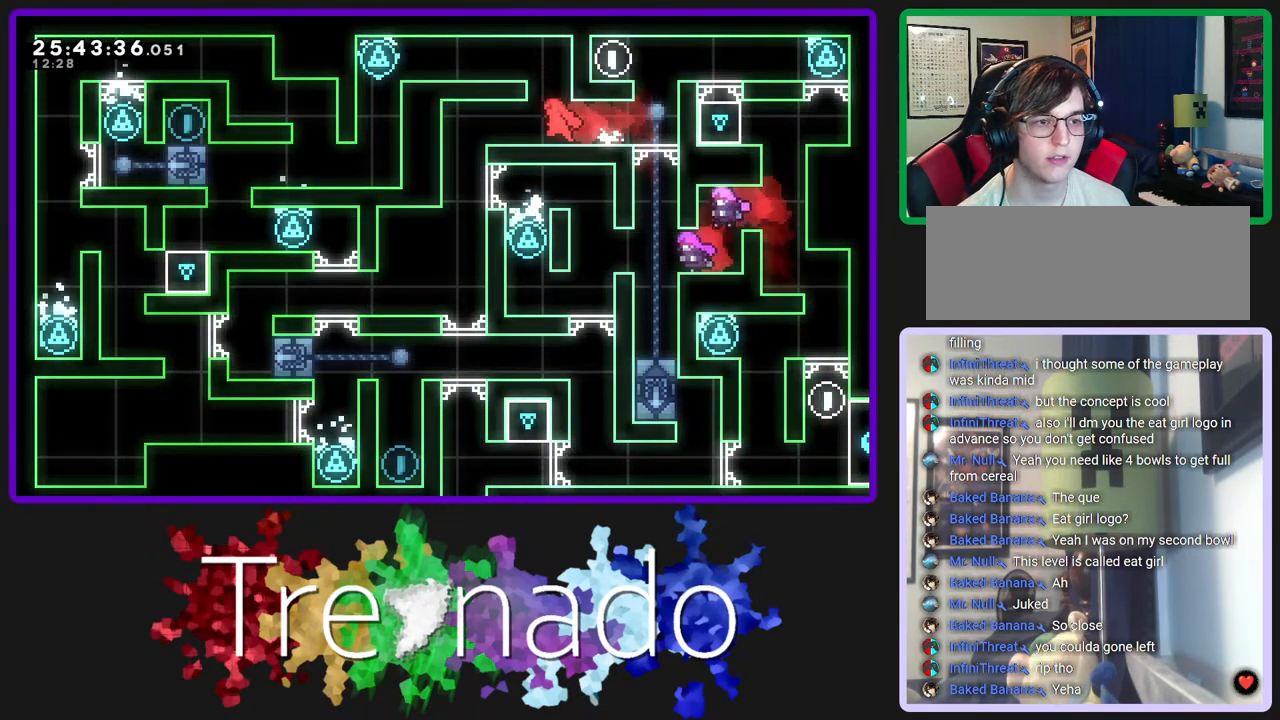
{"buttons": [], "left_stick": "center", "right_stick": "center", "events": []}
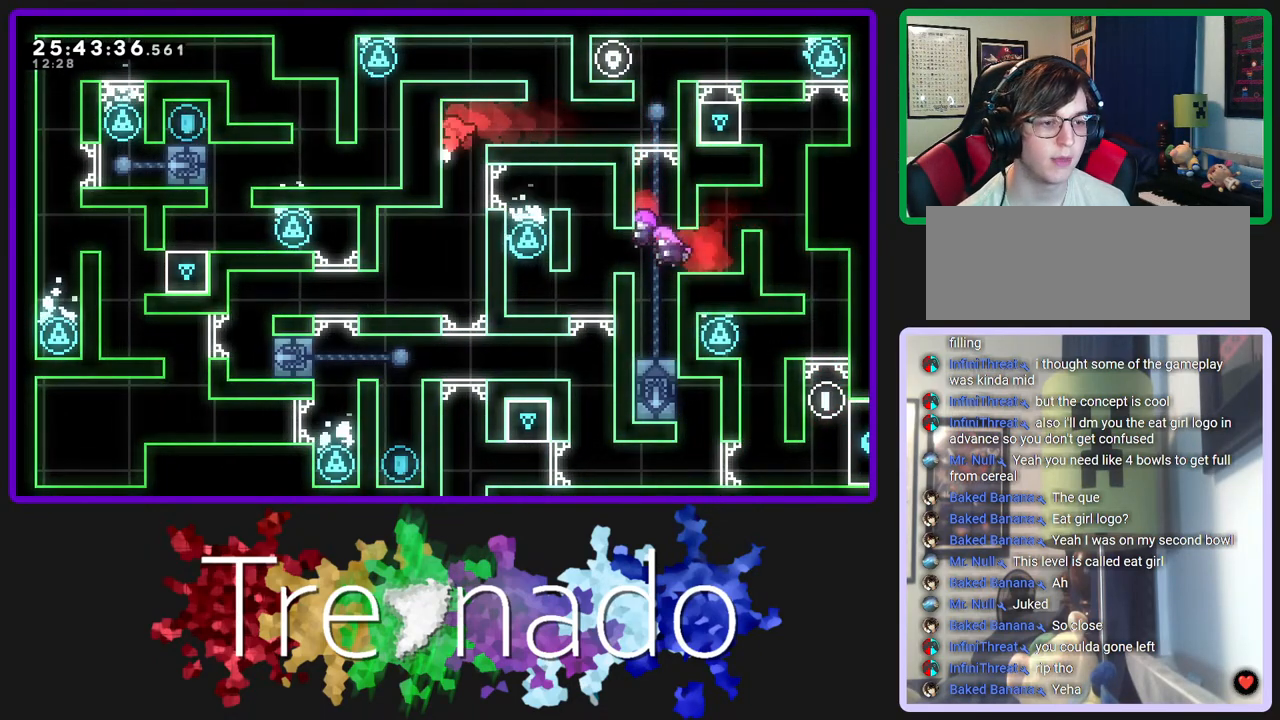
{"buttons": [], "left_stick": "center", "right_stick": "center", "events": []}
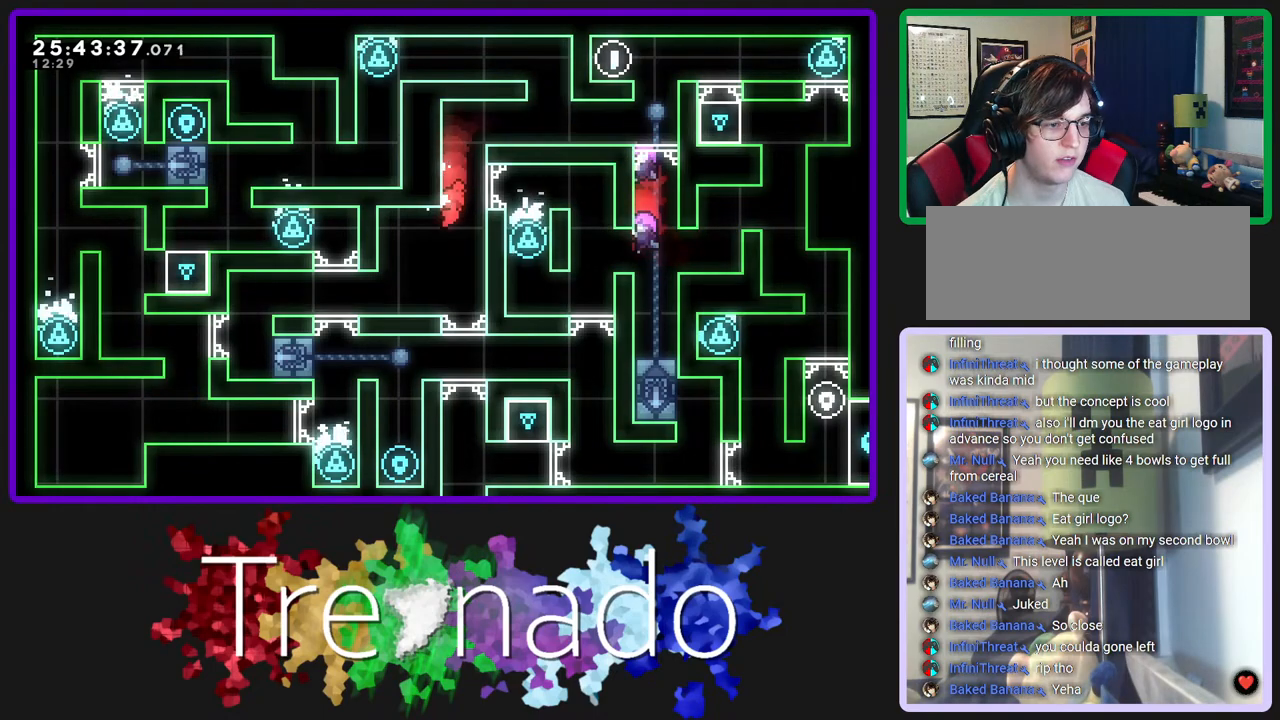
{"buttons": [], "left_stick": "center", "right_stick": "center", "events": []}
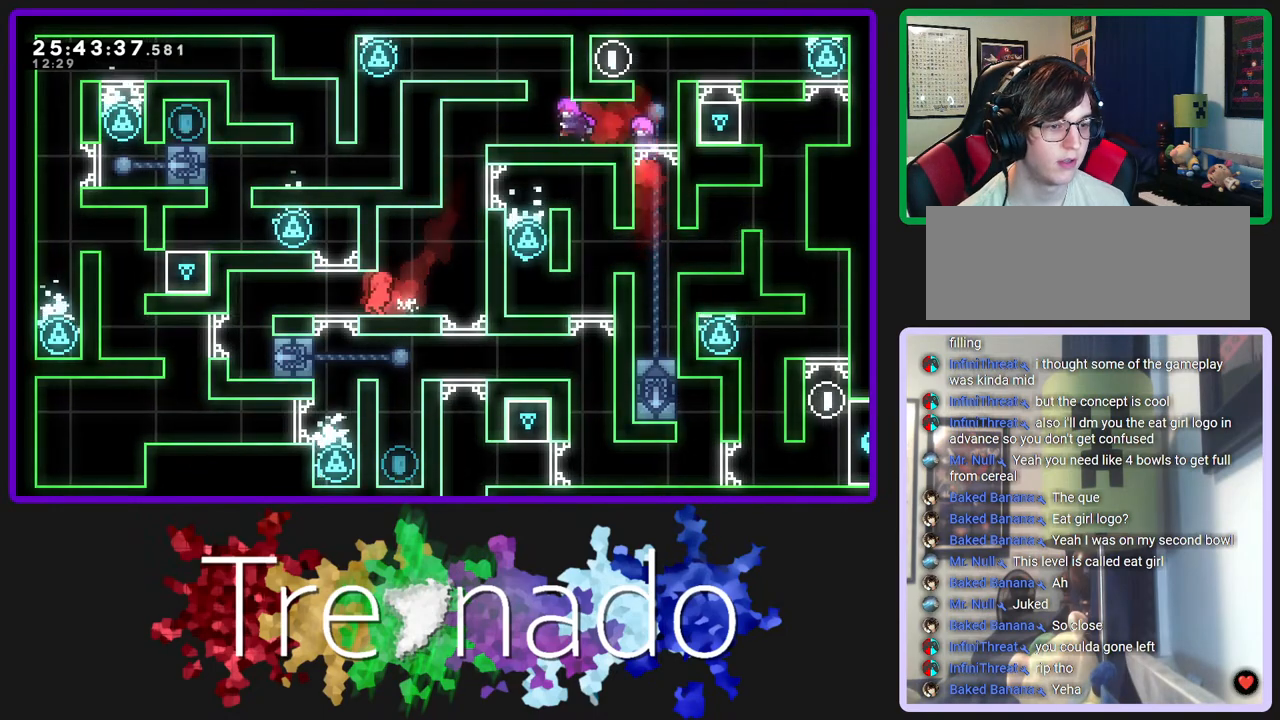
{"buttons": [], "left_stick": "center", "right_stick": "center", "events": []}
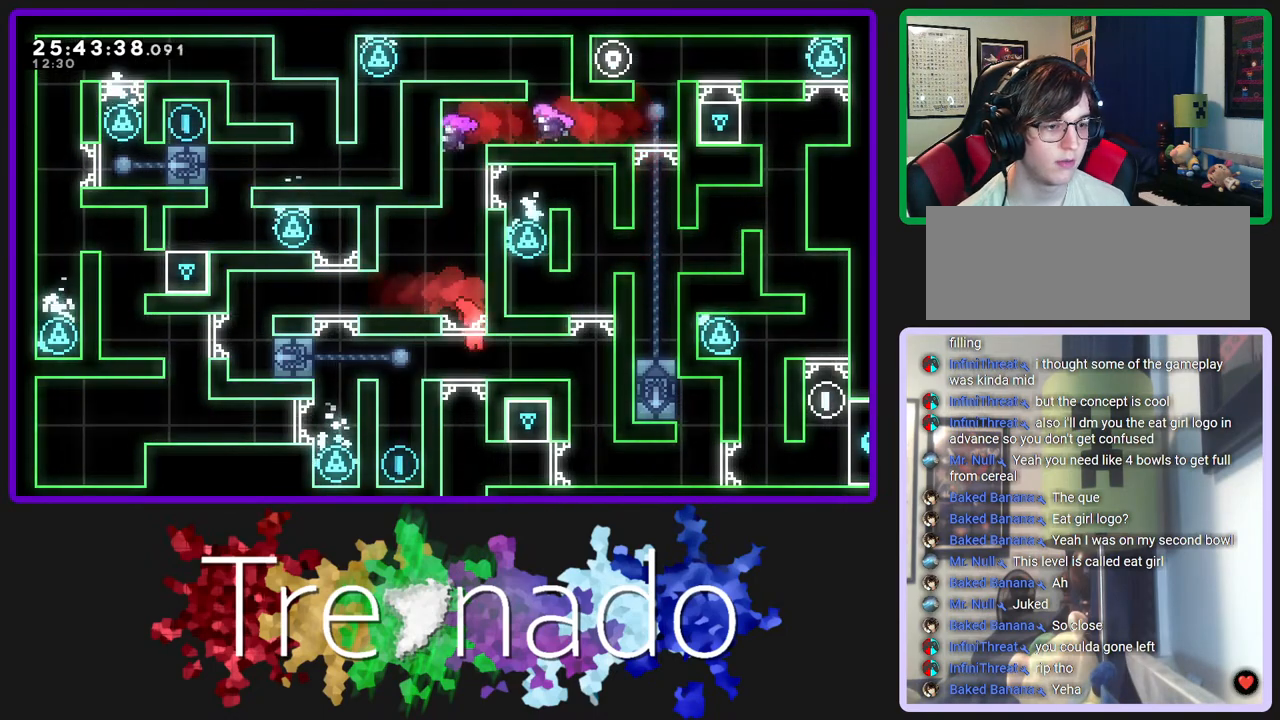
{"buttons": [], "left_stick": "center", "right_stick": "center", "events": []}
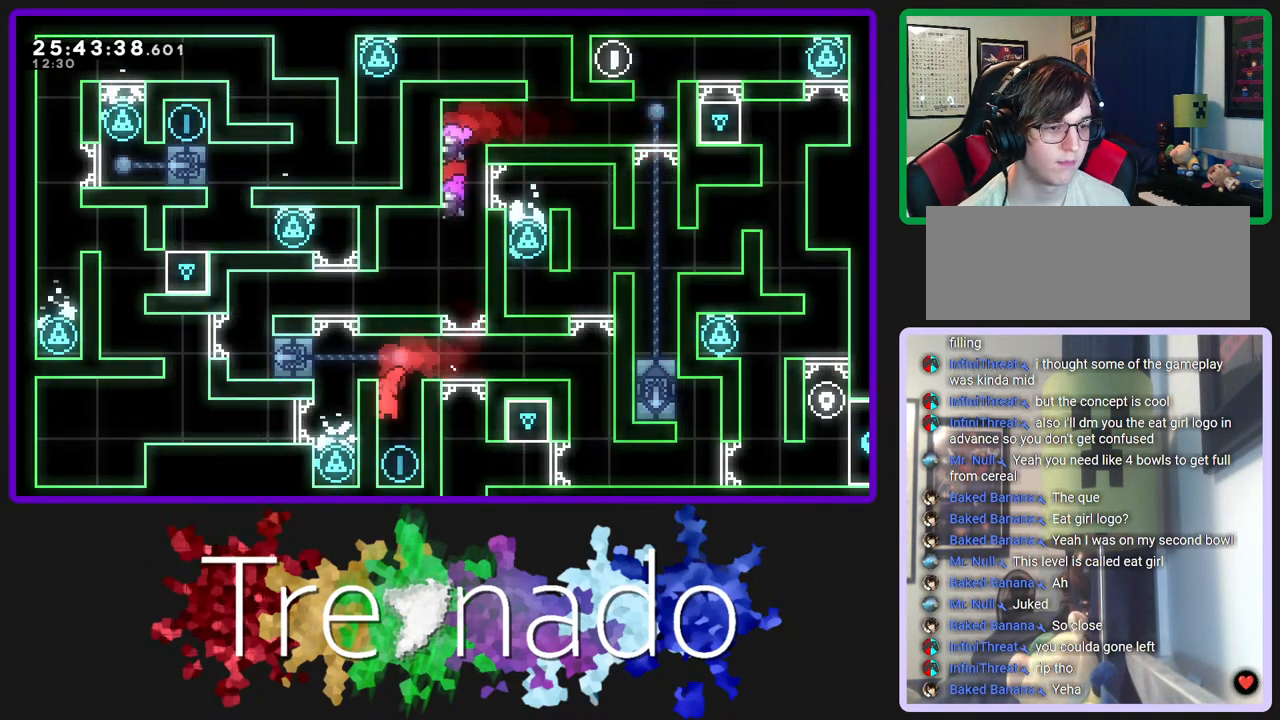
{"buttons": ["DPAD_UP"], "left_stick": "center", "right_stick": "center", "events": [[183, "DPAD_UP", "down"], [200, "L2", "down"], [350, "L2", "up"]]}
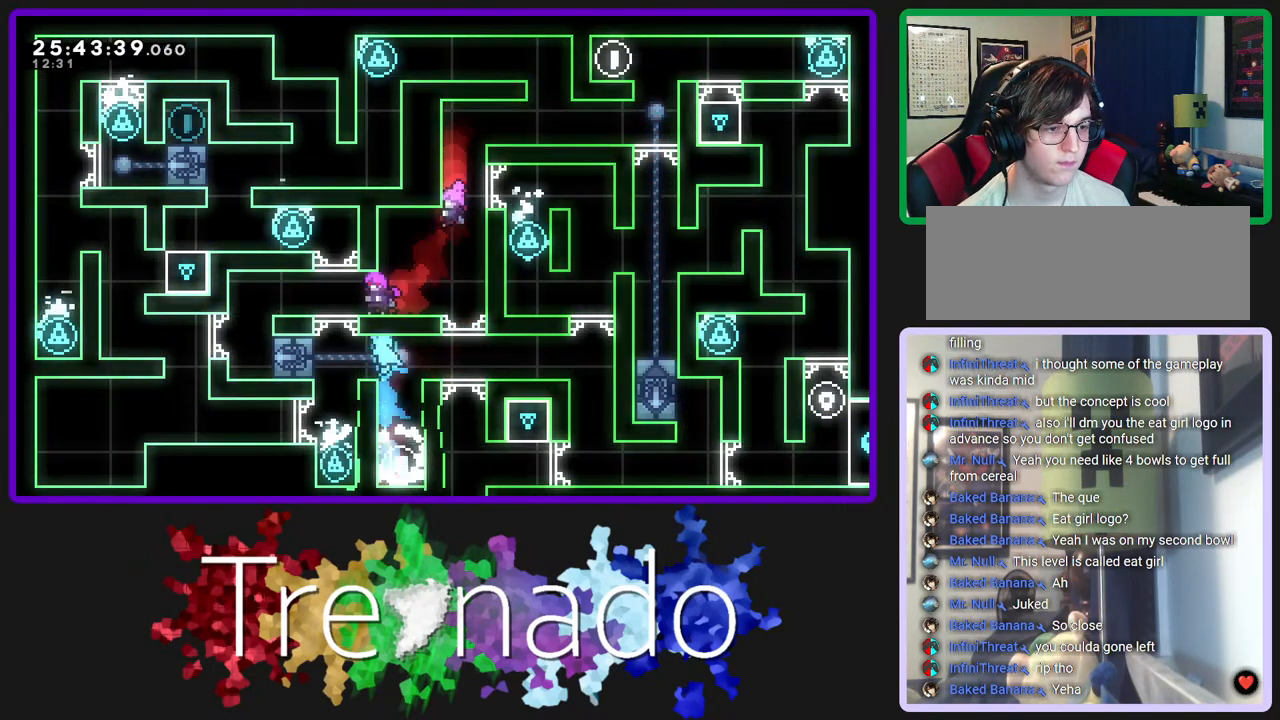
{"buttons": [], "left_stick": "center", "right_stick": "center", "events": [[100, "DPAD_UP", "up"]]}
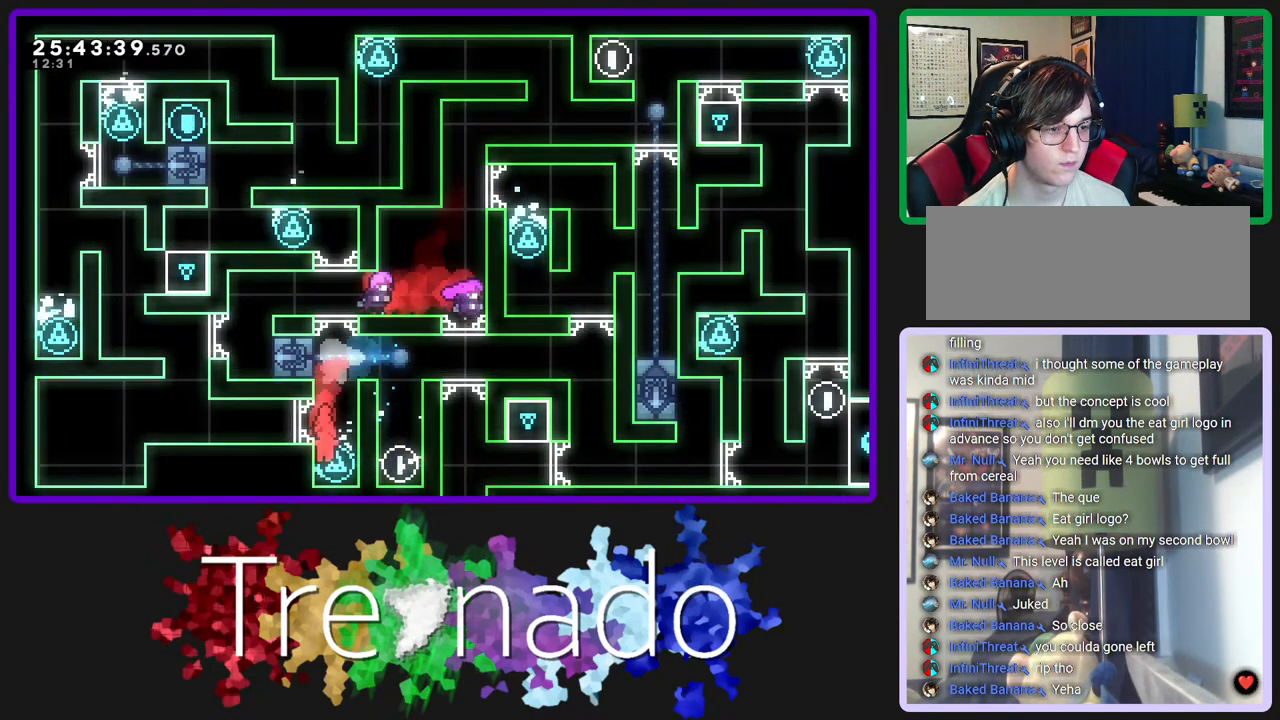
{"buttons": [], "left_stick": "center", "right_stick": "center", "events": [[183, "A", "down"], [300, "A", "up"]]}
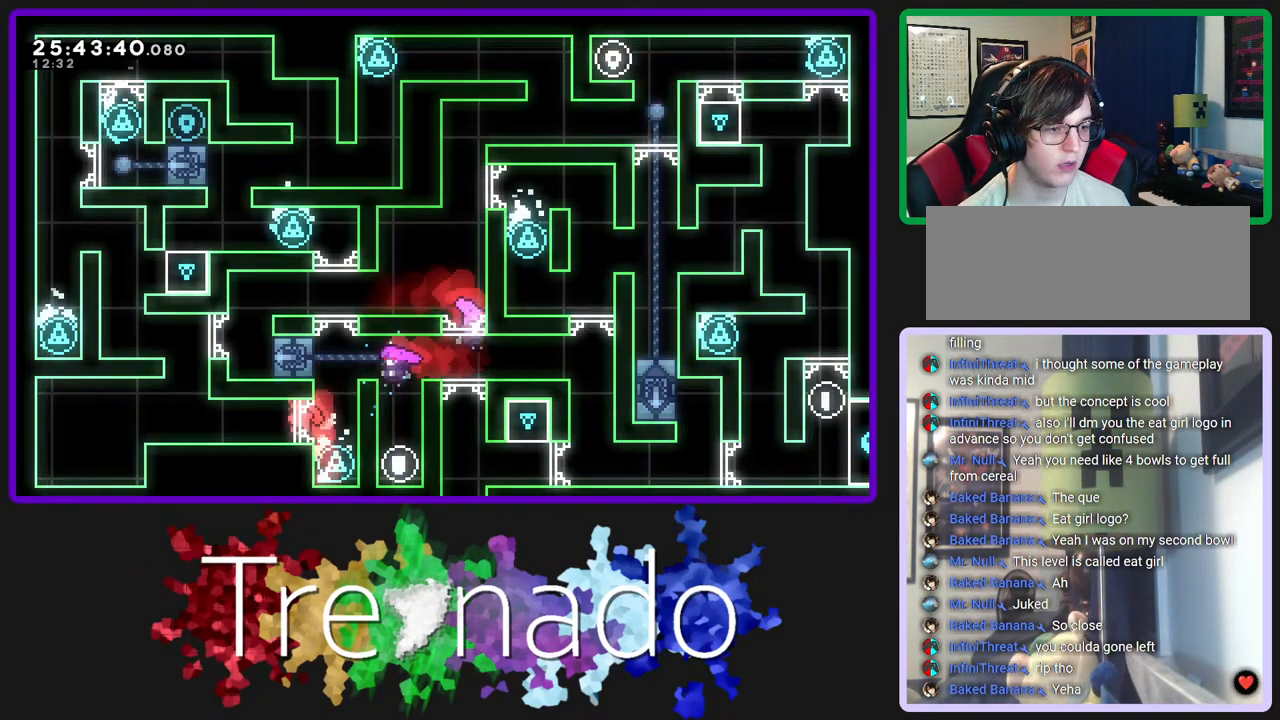
{"buttons": [], "left_stick": "center", "right_stick": "center", "events": []}
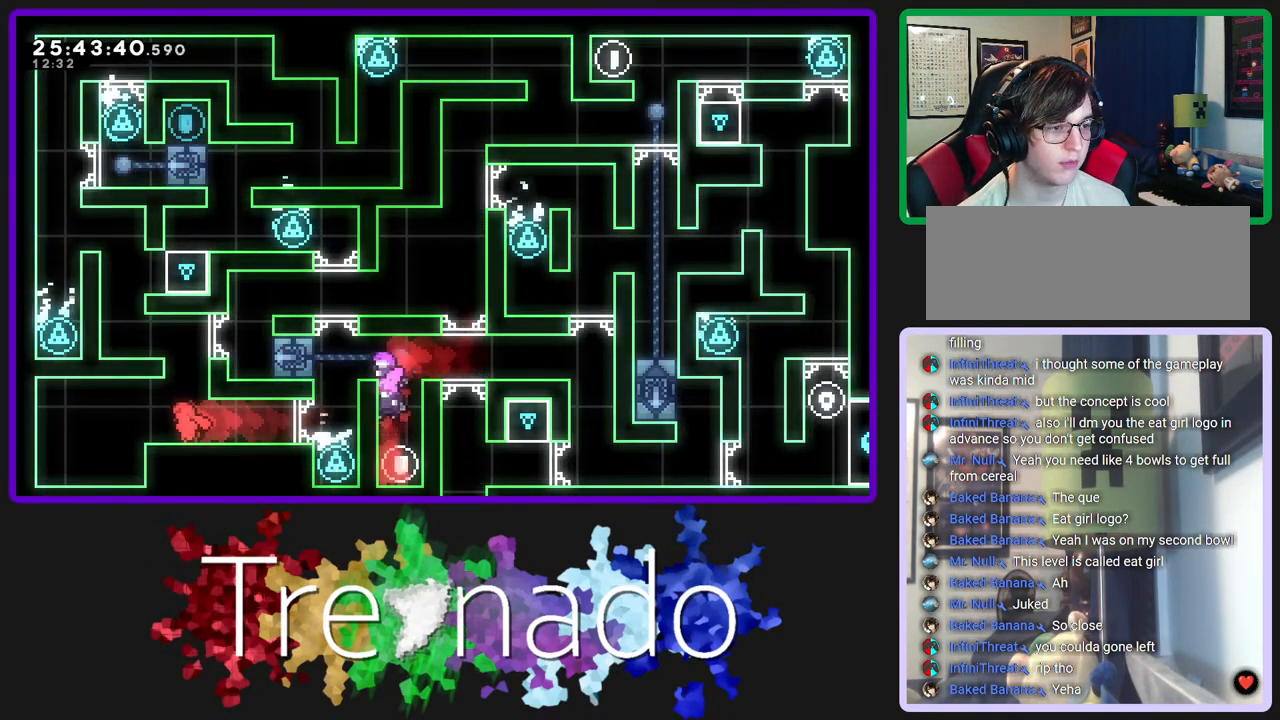
{"buttons": ["A", "R2"], "left_stick": "center", "right_stick": "center", "events": [[83, "A", "down"], [83, "R2", "down"], [267, "A", "up"], [483, "A", "down"]]}
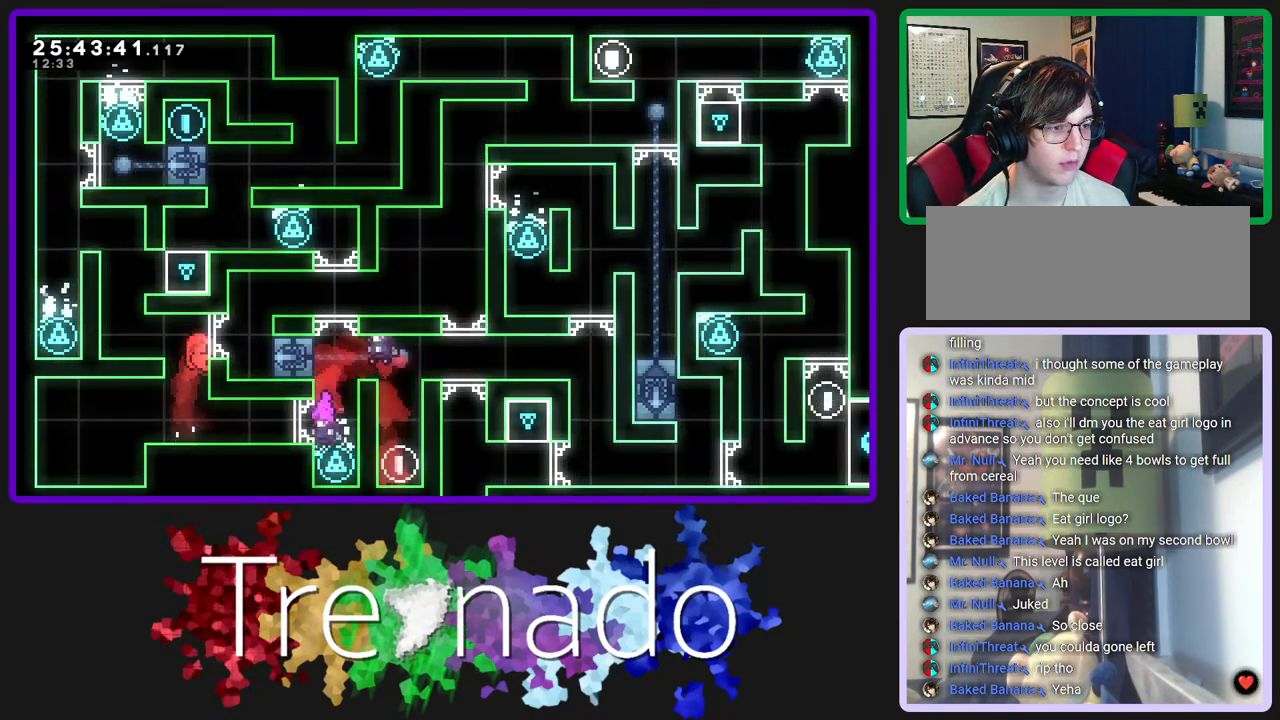
{"buttons": ["A"], "left_stick": "center", "right_stick": "center", "events": [[150, "A", "up"], [283, "R2", "up"], [450, "A", "down"]]}
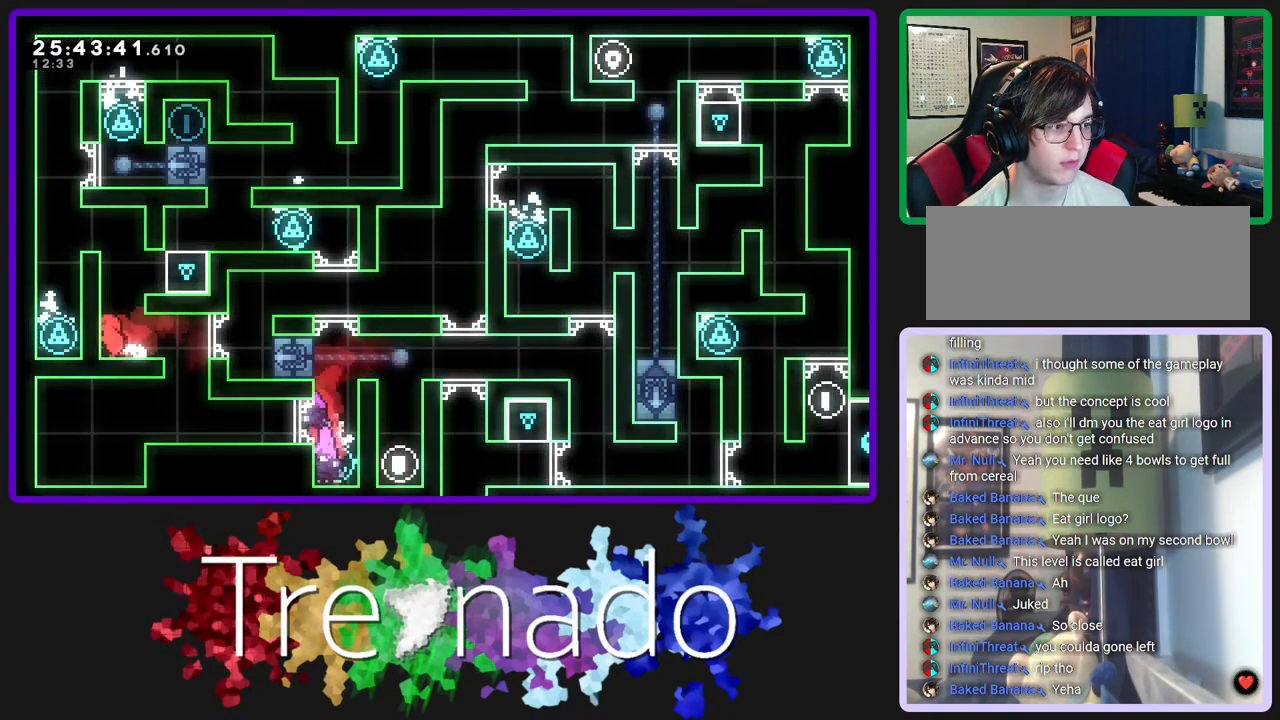
{"buttons": [], "left_stick": "center", "right_stick": "center", "events": [[33, "R2", "down"], [150, "A", "up"], [233, "A", "down"], [400, "A", "up"], [467, "R2", "up"]]}
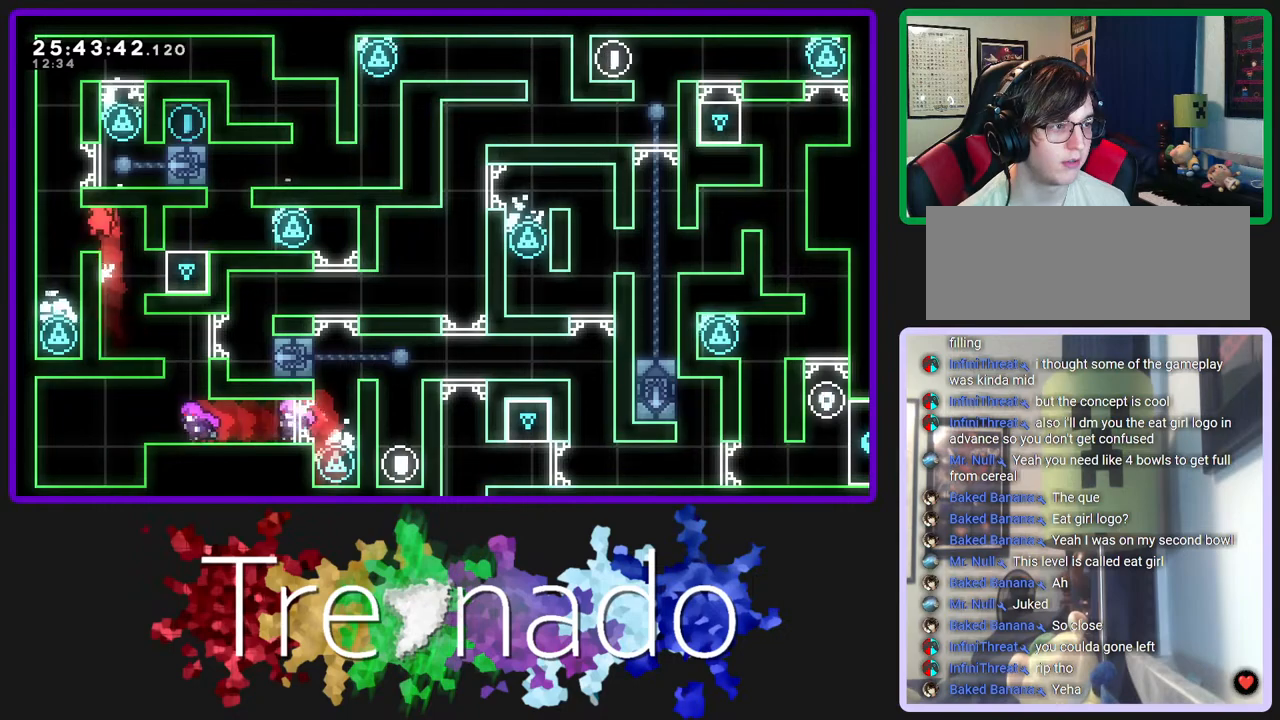
{"buttons": ["A", "R2"], "left_stick": "center", "right_stick": "center", "events": [[333, "A", "down"], [433, "R2", "down"]]}
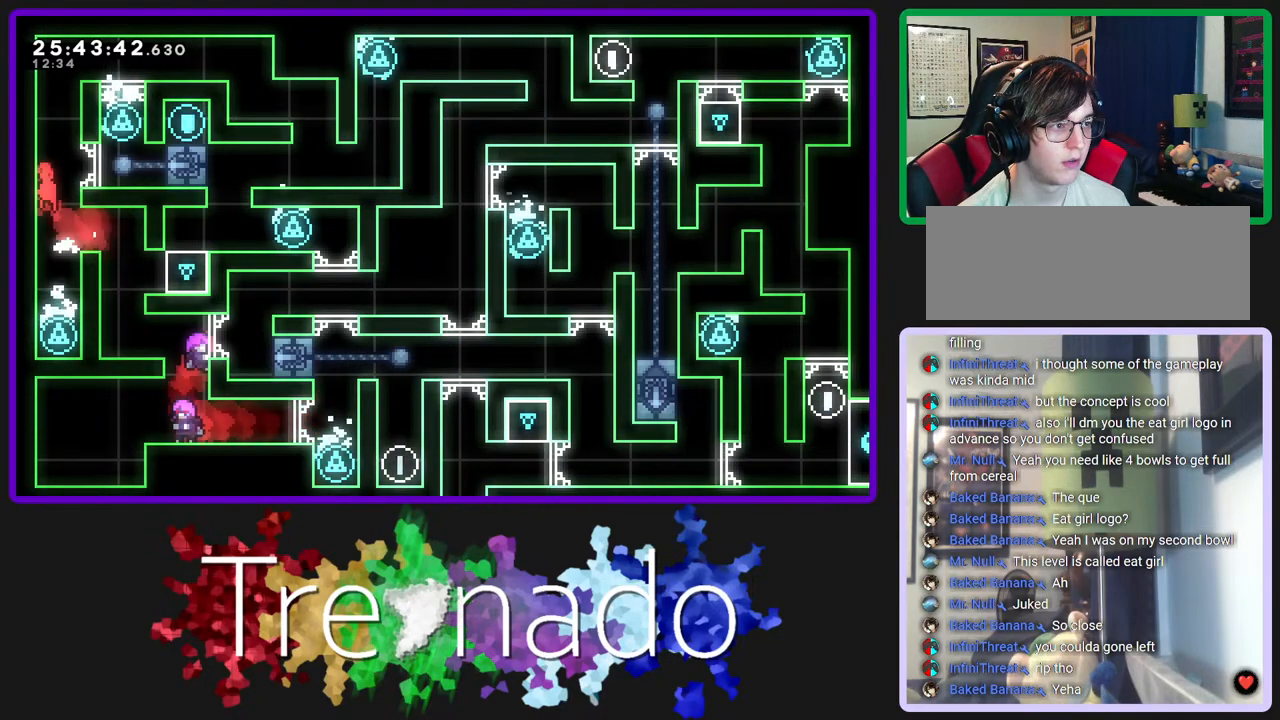
{"buttons": ["R2"], "left_stick": "center", "right_stick": "center", "events": [[67, "A", "up"], [200, "A", "down"], [333, "A", "up"]]}
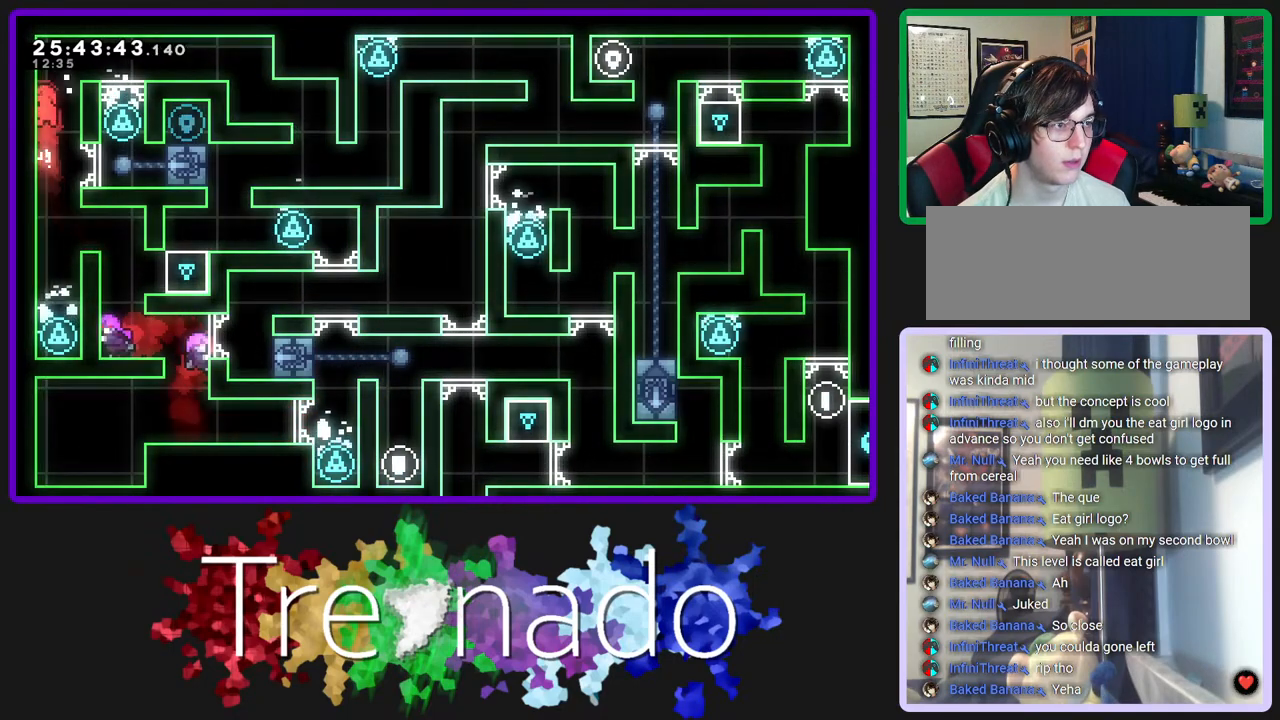
{"buttons": [], "left_stick": "center", "right_stick": "center", "events": [[33, "A", "down"], [300, "A", "up"], [383, "R2", "up"]]}
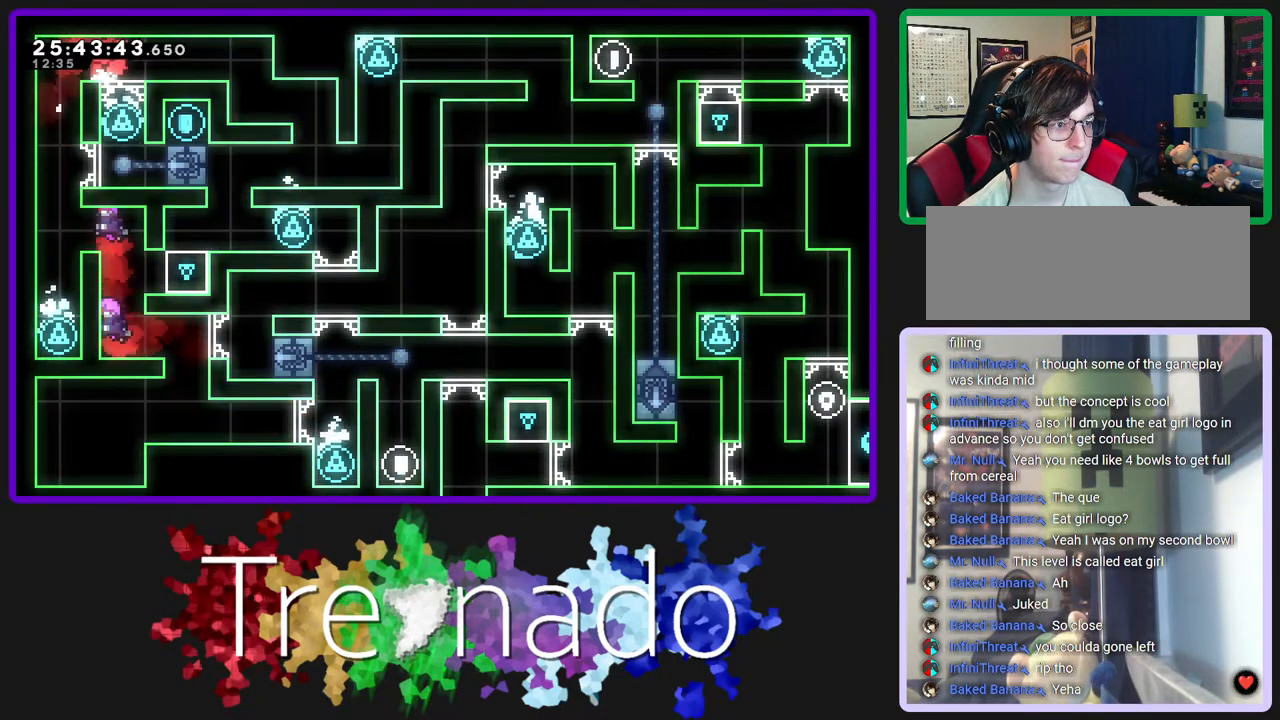
{"buttons": [], "left_stick": "center", "right_stick": "center", "events": []}
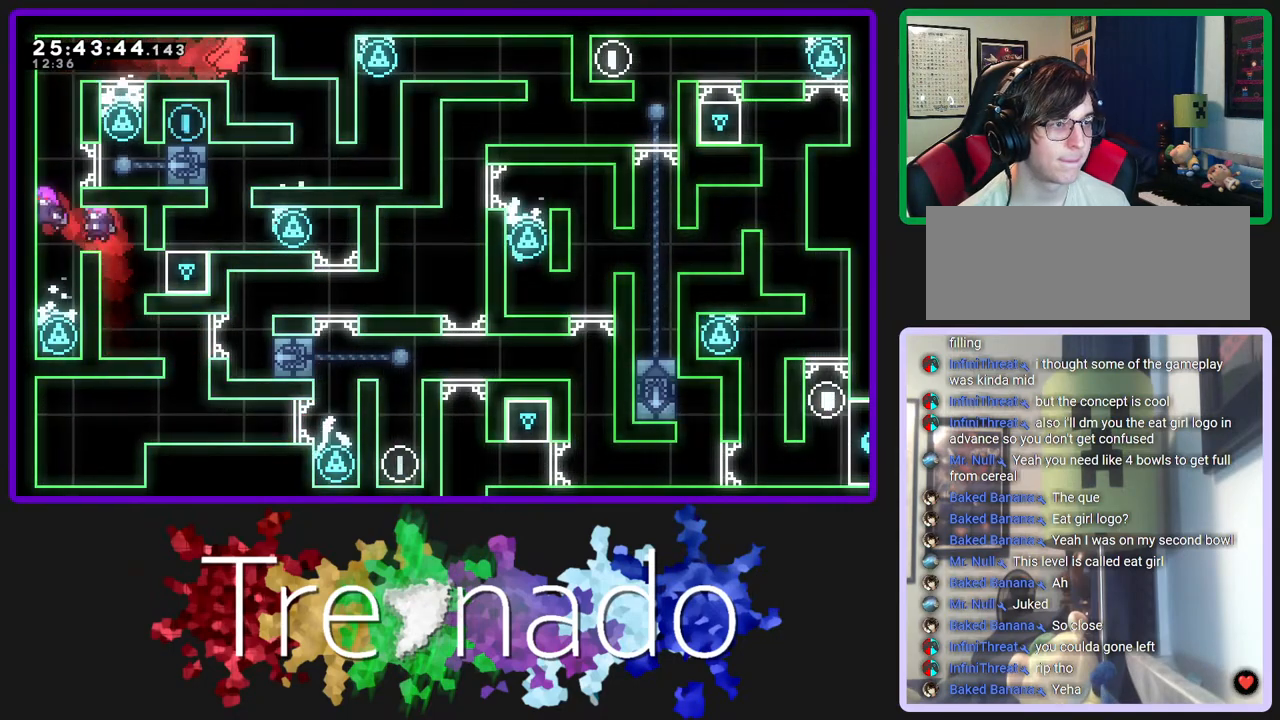
{"buttons": [], "left_stick": "center", "right_stick": "center", "events": []}
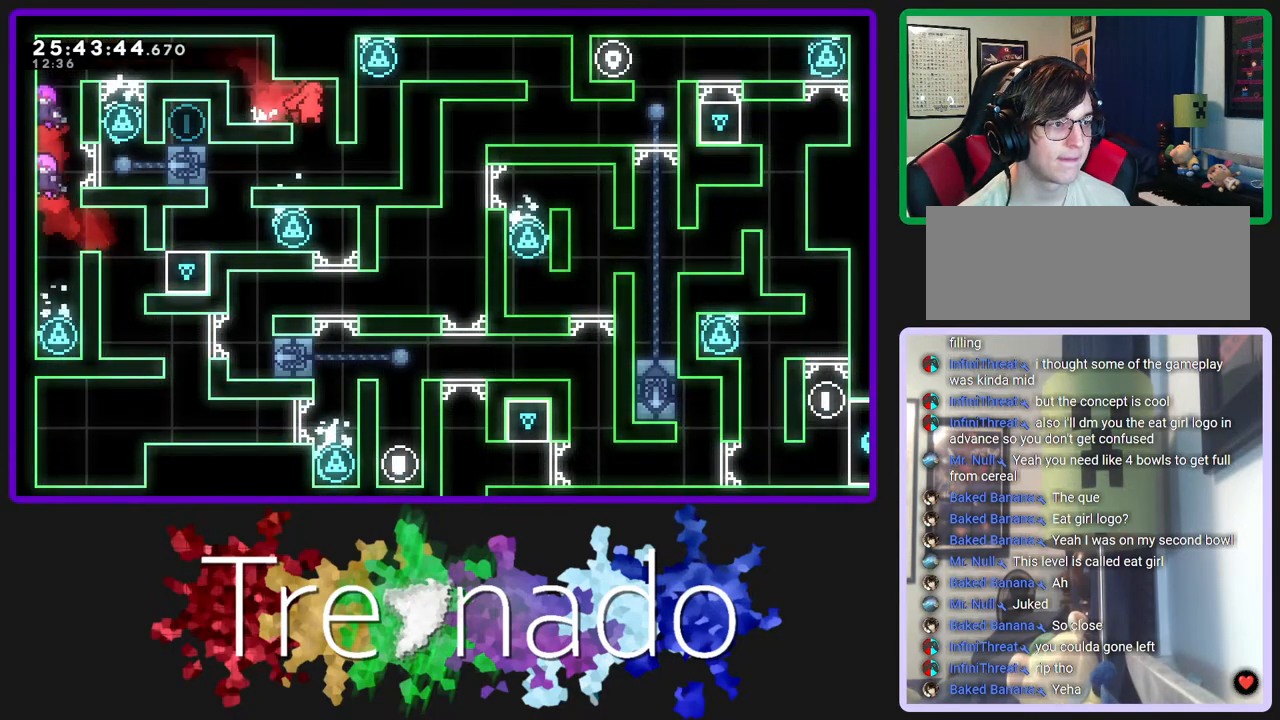
{"buttons": [], "left_stick": "center", "right_stick": "center", "events": [[300, "L2", "down"], [467, "L2", "up"]]}
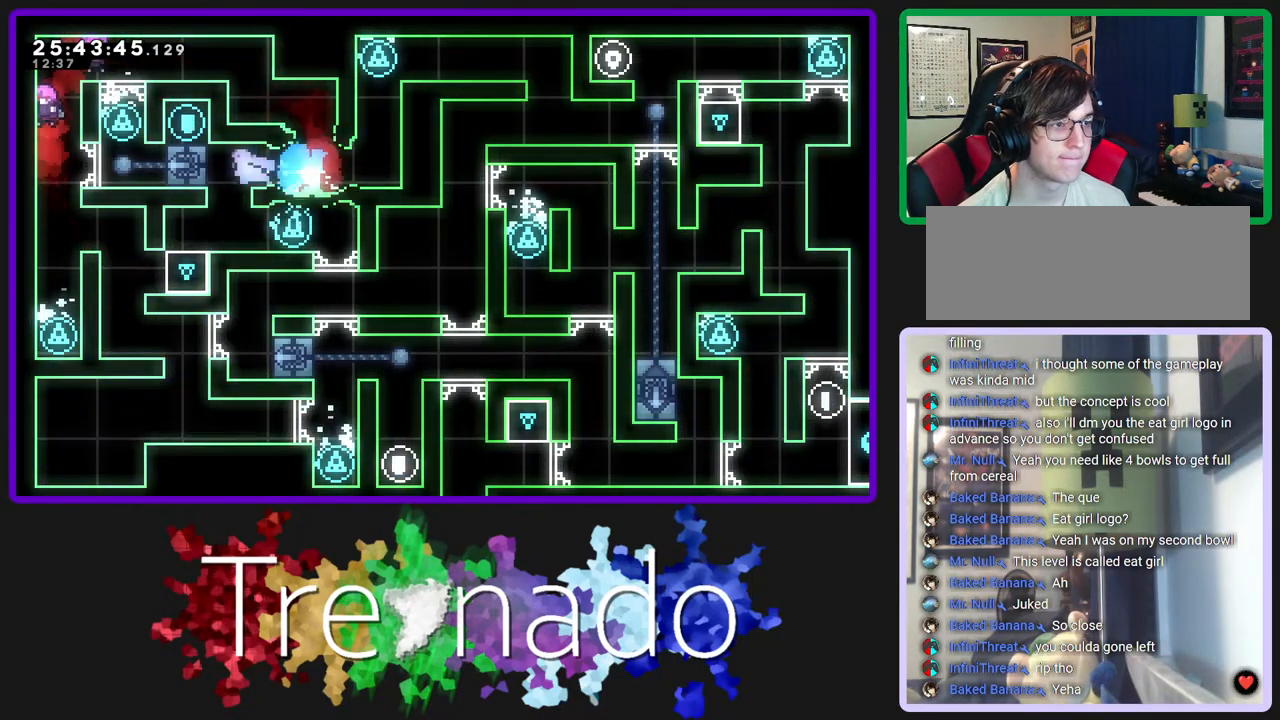
{"buttons": [], "left_stick": "center", "right_stick": "center", "events": []}
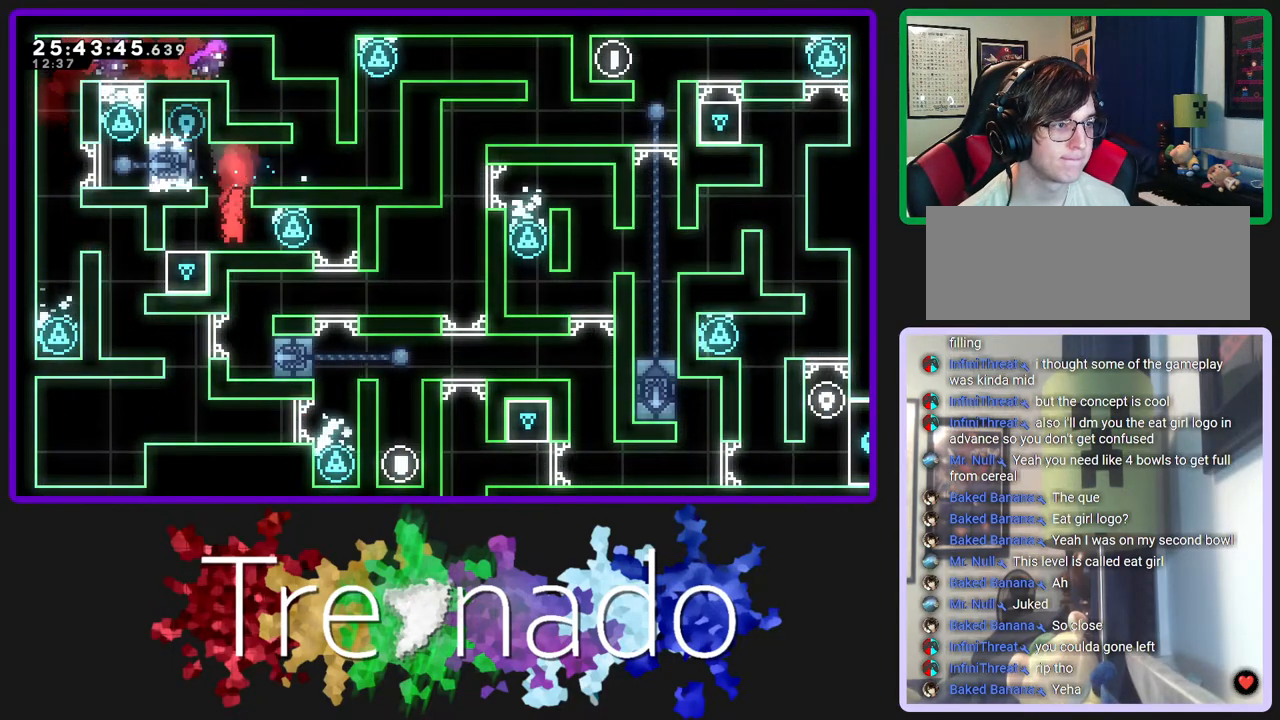
{"buttons": [], "left_stick": "center", "right_stick": "center", "events": []}
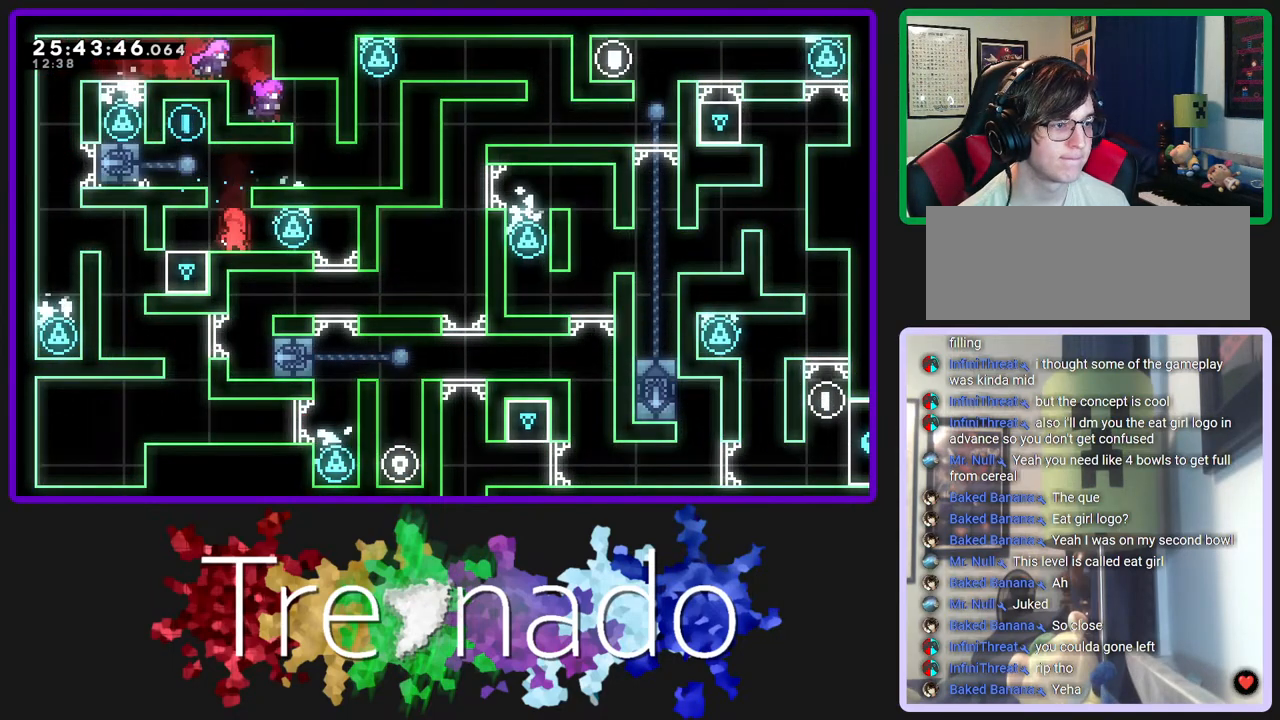
{"buttons": ["L2"], "left_stick": "center", "right_stick": "center", "events": [[350, "L2", "down"]]}
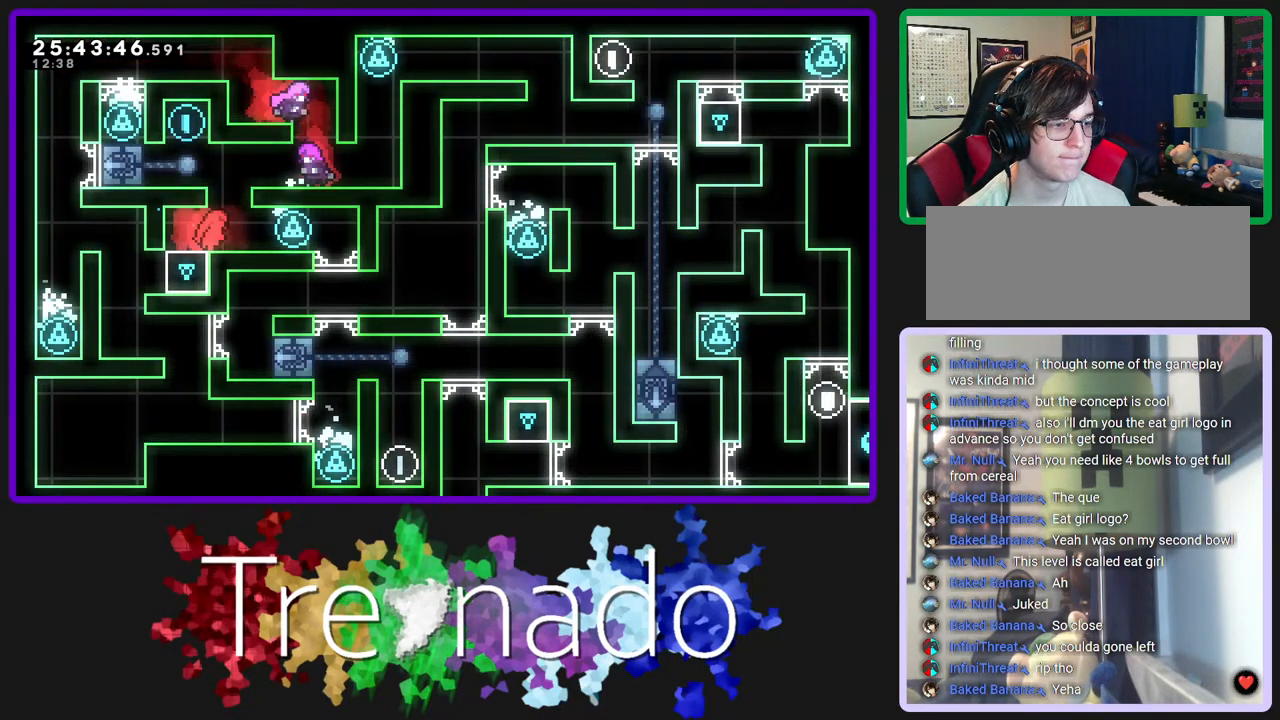
{"buttons": [], "left_stick": "center", "right_stick": "center", "events": [[33, "L2", "up"]]}
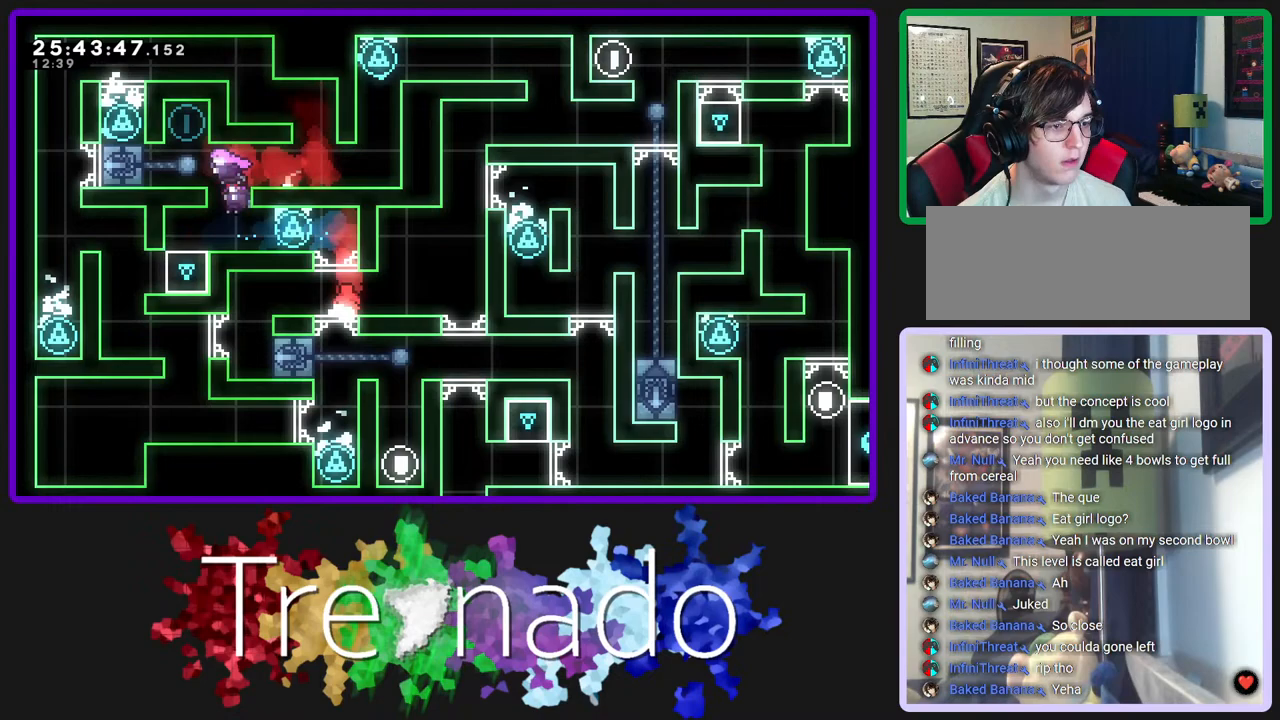
{"buttons": [], "left_stick": "center", "right_stick": "center", "events": []}